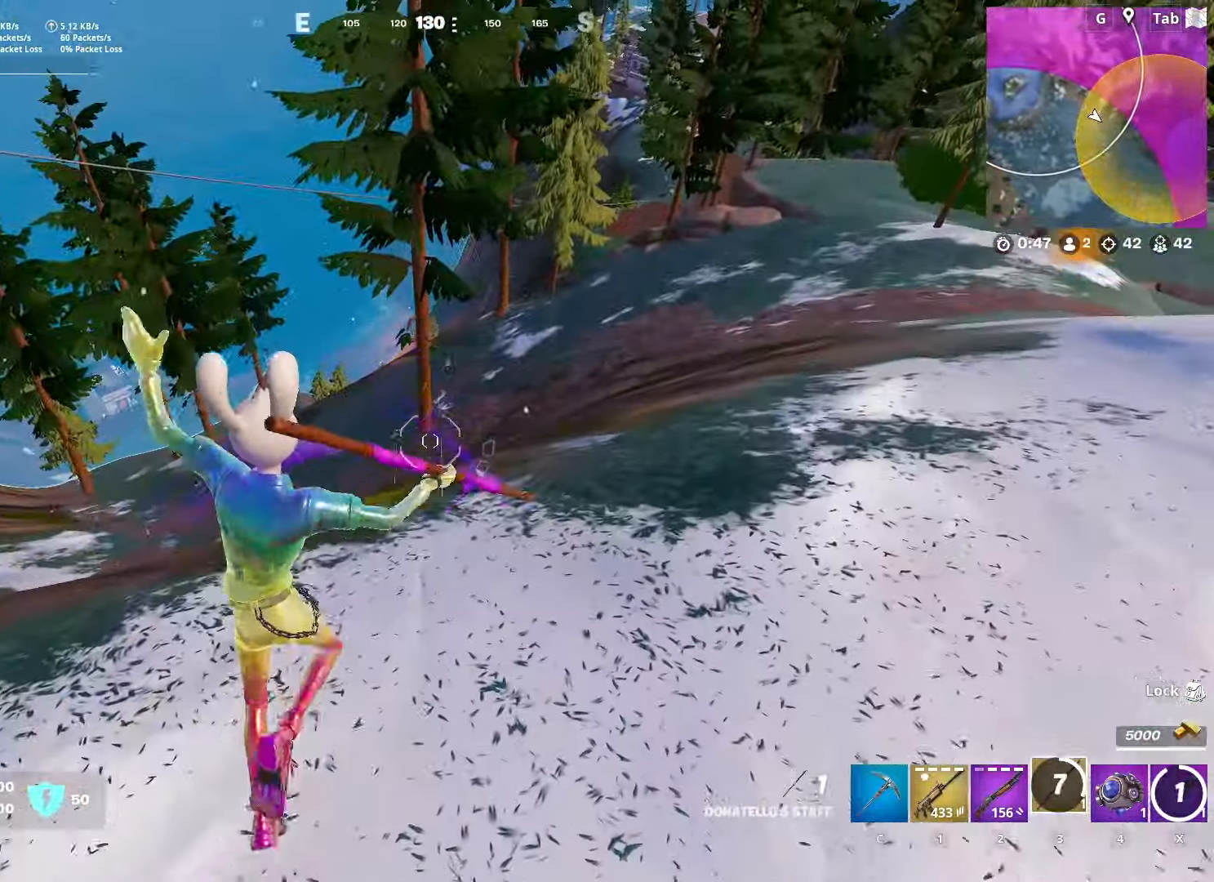
Gameplay with keyboard and mouse; each line is a JSON object with the keys and mouse buttons held at the frame after it. "events" lists presses ("down") and releases ("up") of "1", "2", "3", "4", "5", "a", "alt", "c", "caps_lock", "ctrl", "d", "e", "f", "g", "q", "r", "s", "shift", "space", "t", "tab", "v", "w", "x", "z", "mouse_left", "mouse_wheel" and "mouse_right" between this image and that frame as [ms after this image, input, new state], when the widget could be followed in between. "mouse_left", "mouse_wheel", "mouse_right" = the "left", "wheel", "right" buttons of the "mouse" list. No other keys are recorded. "wheel" means that the mouse wheel is clicked or scrolled. "mouse_move" is the direction in which the mouse moves at that frame (one of eight, or "still"), when it could be read.
{"keys": ["d", "space", "w"], "mouse": [], "mouse_move": "up-right", "events": [[450, "space", "down"]]}
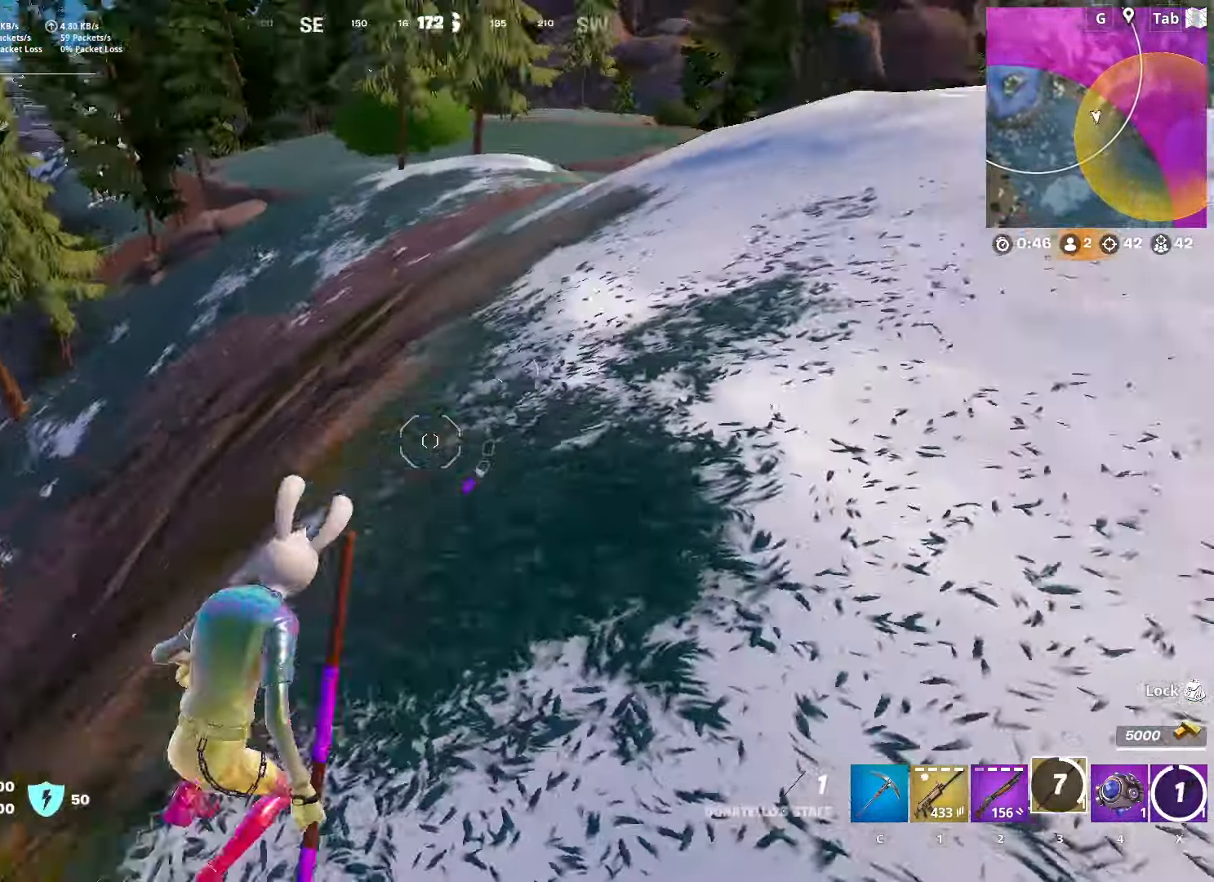
{"keys": ["d", "w"], "mouse": [], "mouse_move": "still", "events": [[200, "space", "up"]]}
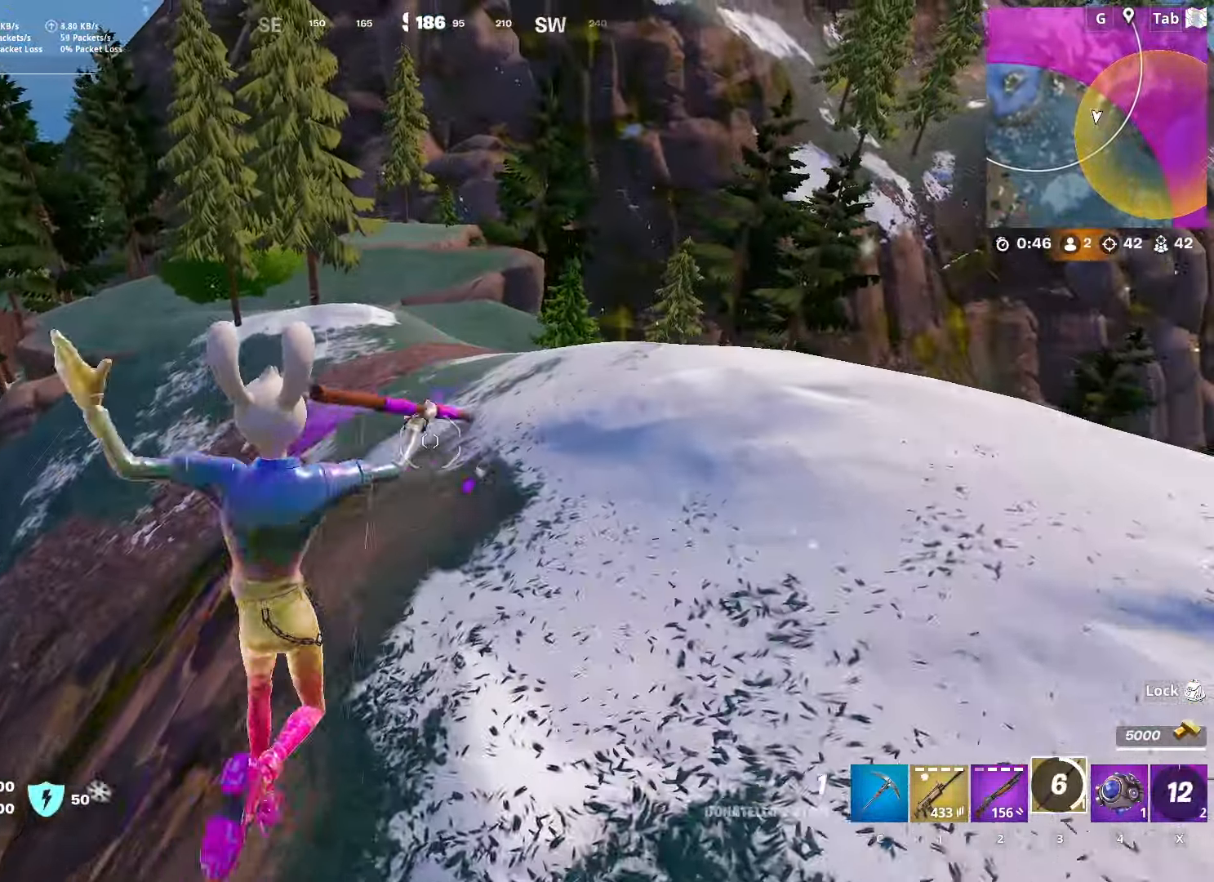
{"keys": ["d", "w"], "mouse": [], "mouse_move": "still", "events": []}
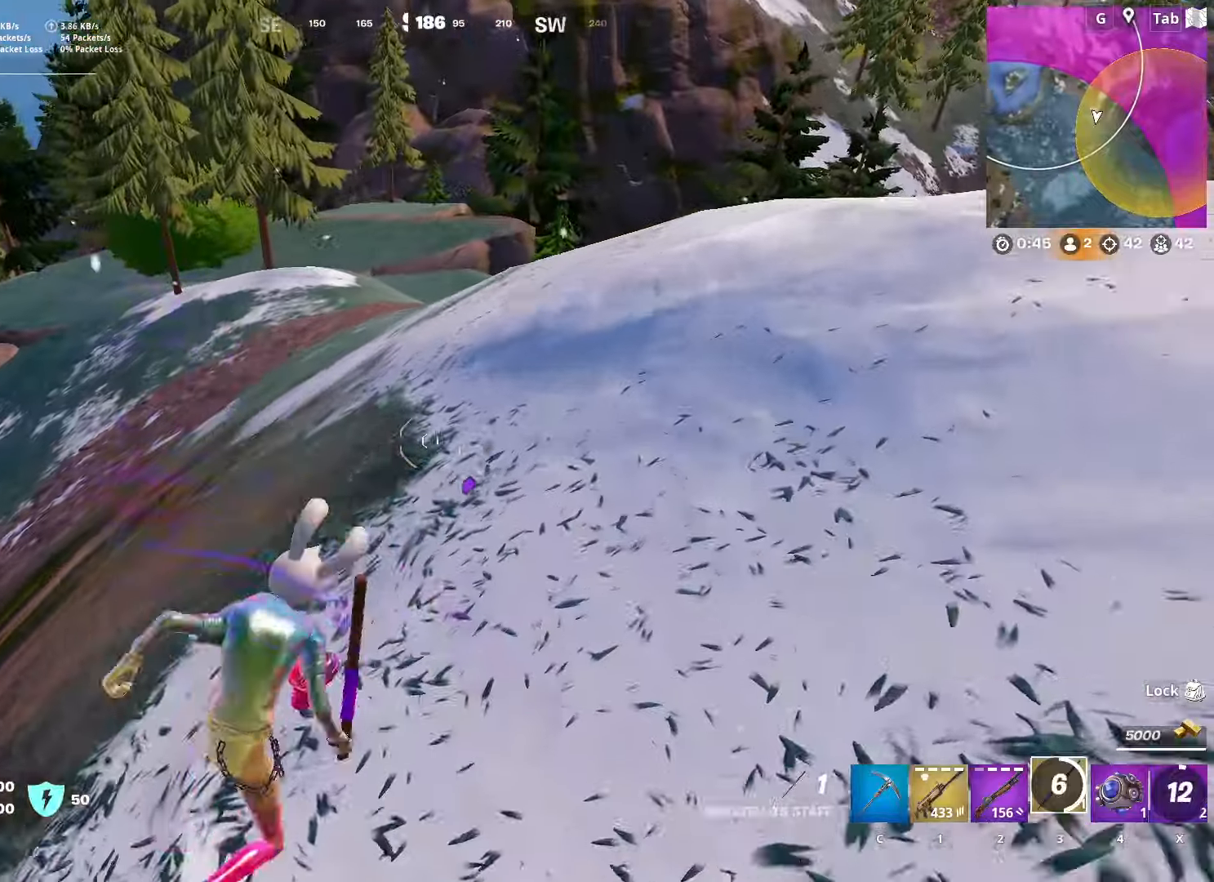
{"keys": ["space"], "mouse": [], "mouse_move": "still", "events": [[283, "space", "down"], [333, "d", "up"], [484, "w", "up"]]}
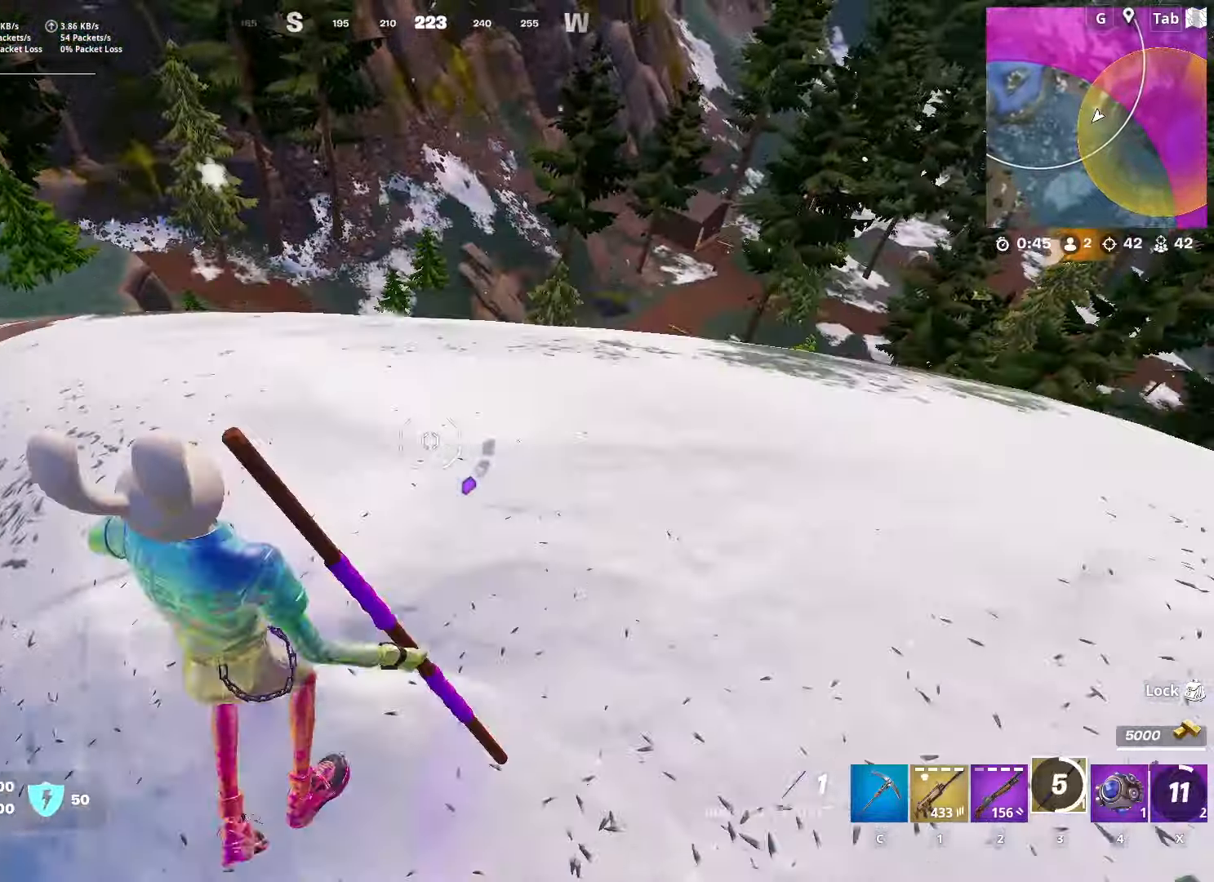
{"keys": ["s"], "mouse": [], "mouse_move": "down-left", "events": [[67, "space", "up"], [250, "s", "down"]]}
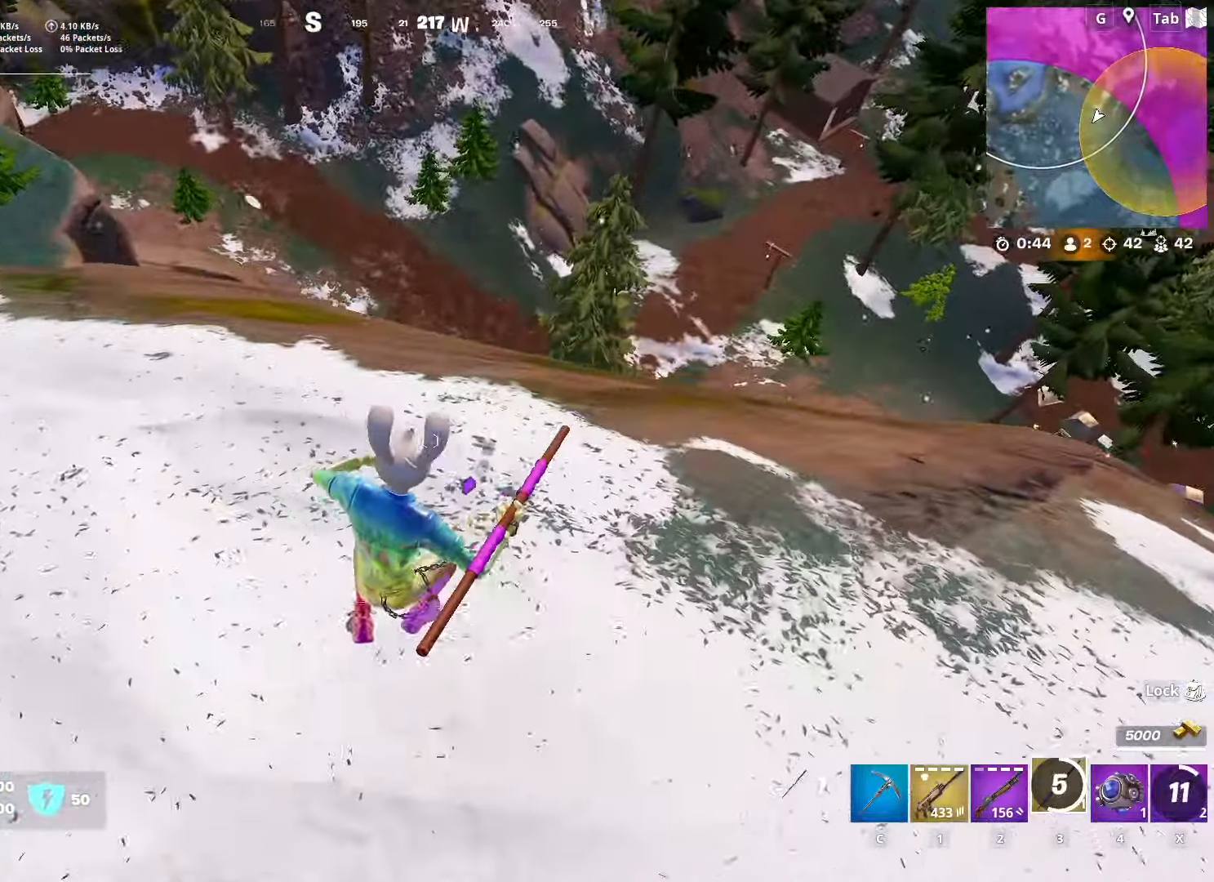
{"keys": ["d"], "mouse": [], "mouse_move": "up", "events": [[217, "x", "down"], [367, "x", "up"], [417, "d", "down"], [417, "s", "up"]]}
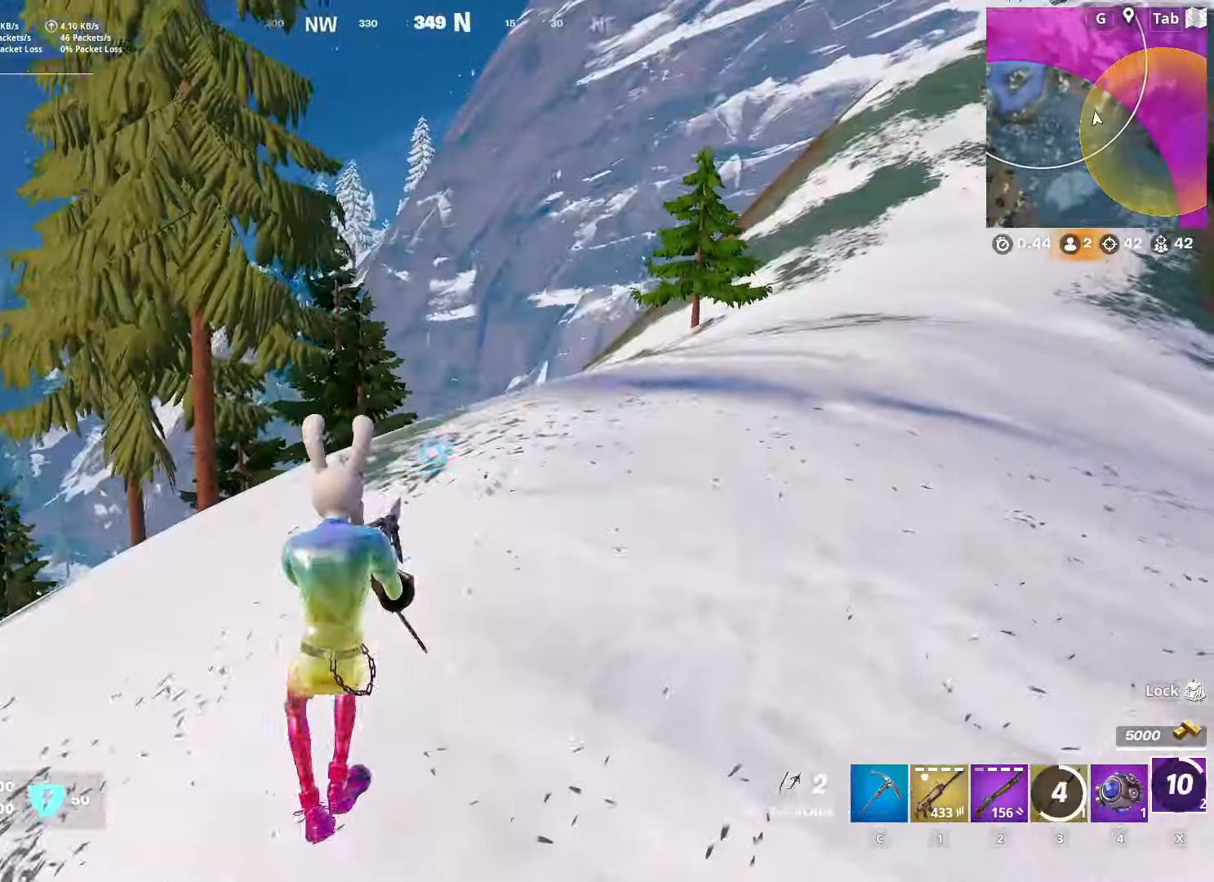
{"keys": ["d", "w"], "mouse": [], "mouse_move": "still", "events": [[50, "w", "down"]]}
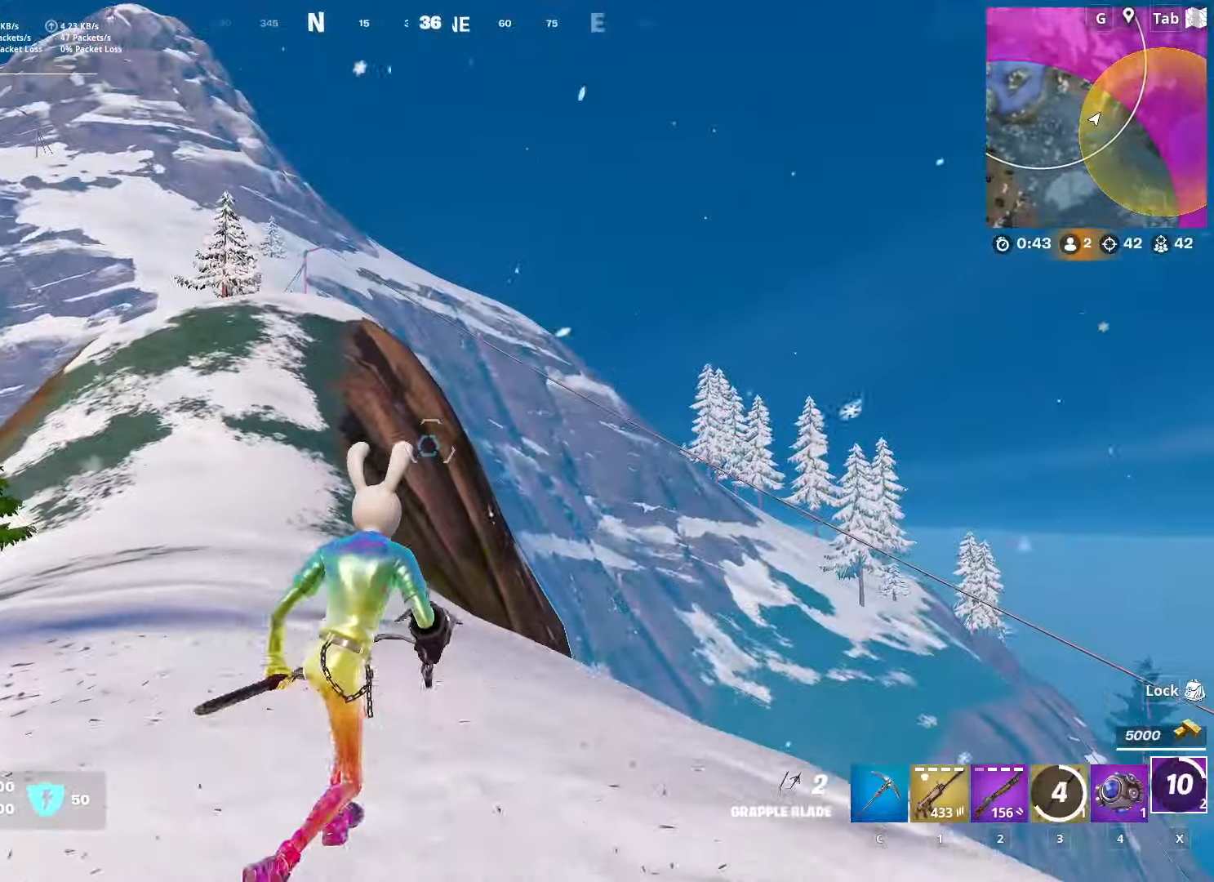
{"keys": ["d", "w"], "mouse": [], "mouse_move": "down", "events": []}
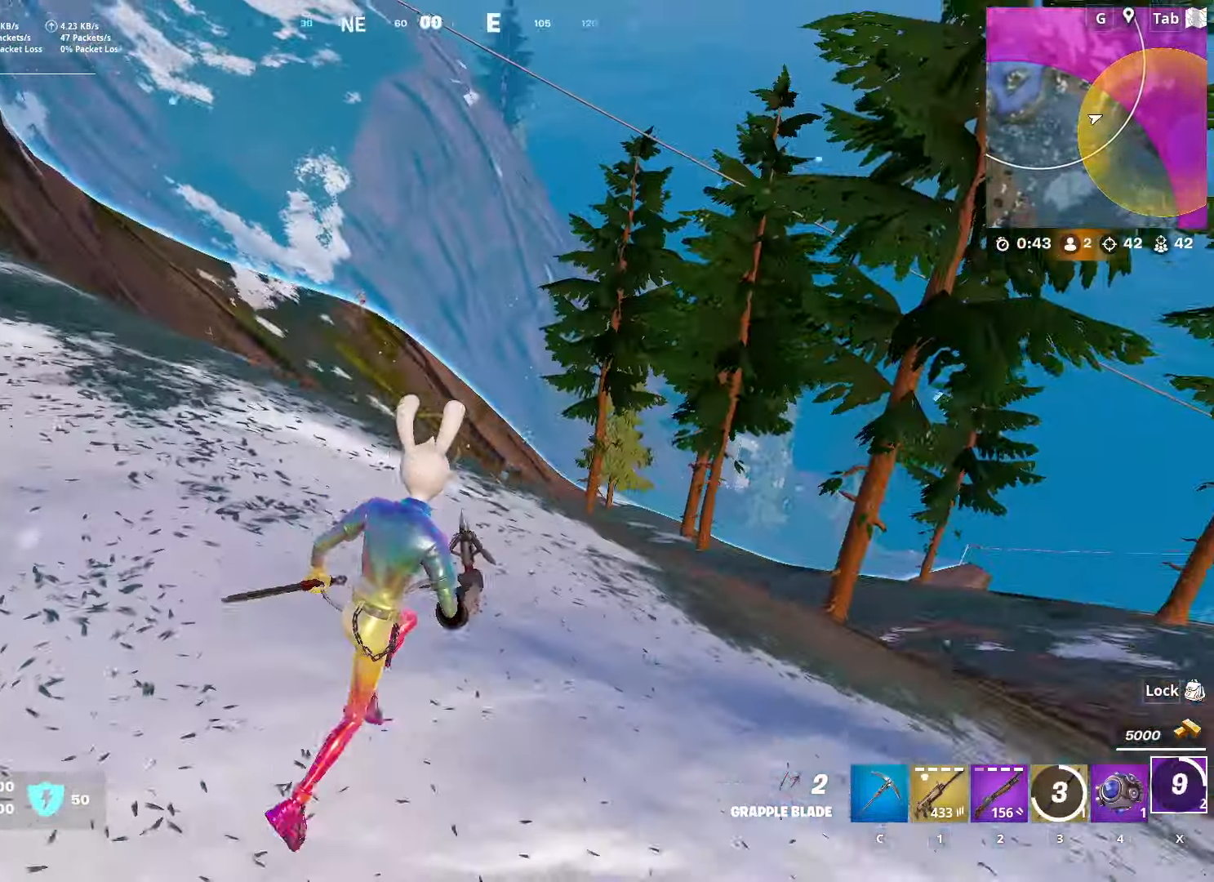
{"keys": ["d", "w"], "mouse": [], "mouse_move": "down", "events": [[34, "a", "down"], [34, "d", "up"], [184, "space", "down"], [217, "w", "up"], [267, "d", "down"], [317, "a", "up"], [417, "space", "up"], [501, "w", "down"]]}
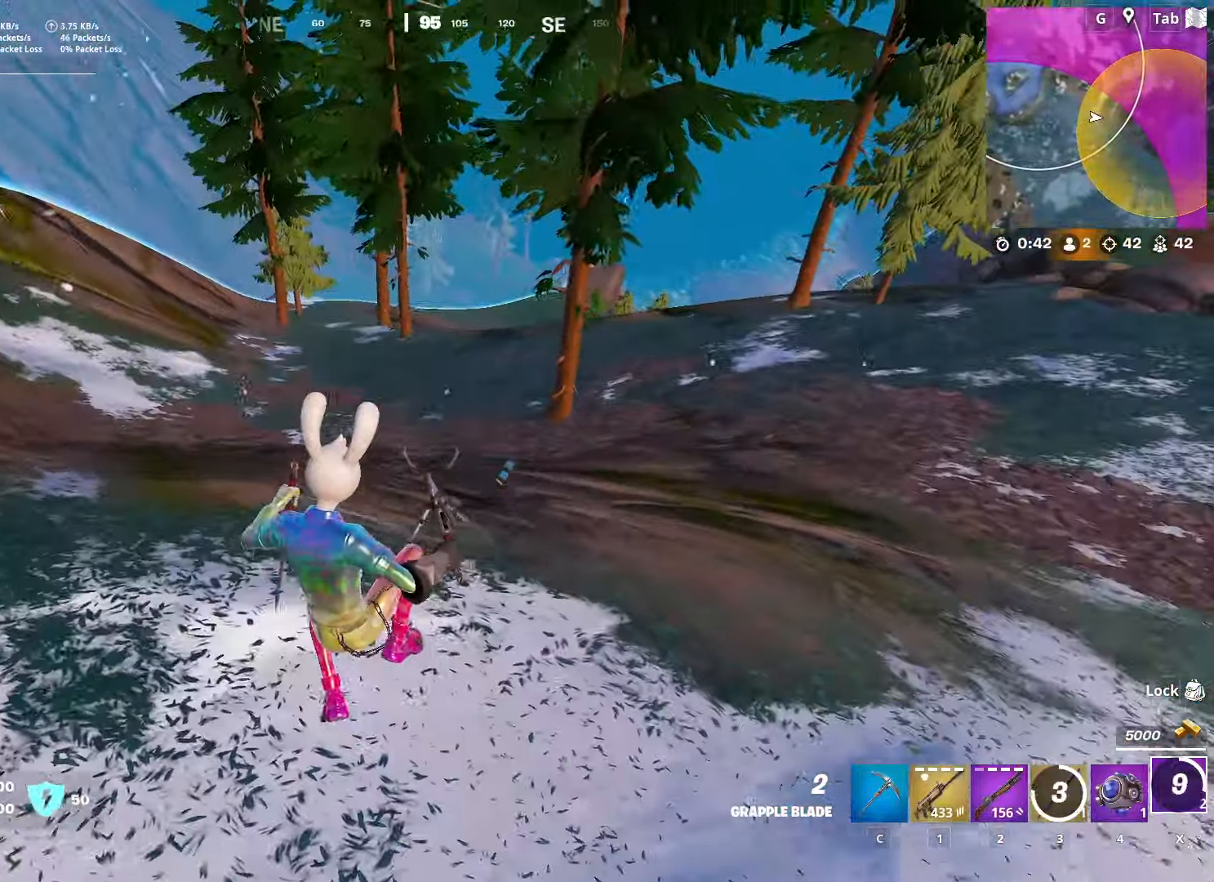
{"keys": ["d"], "mouse": [], "mouse_move": "up-left", "events": [[283, "w", "up"]]}
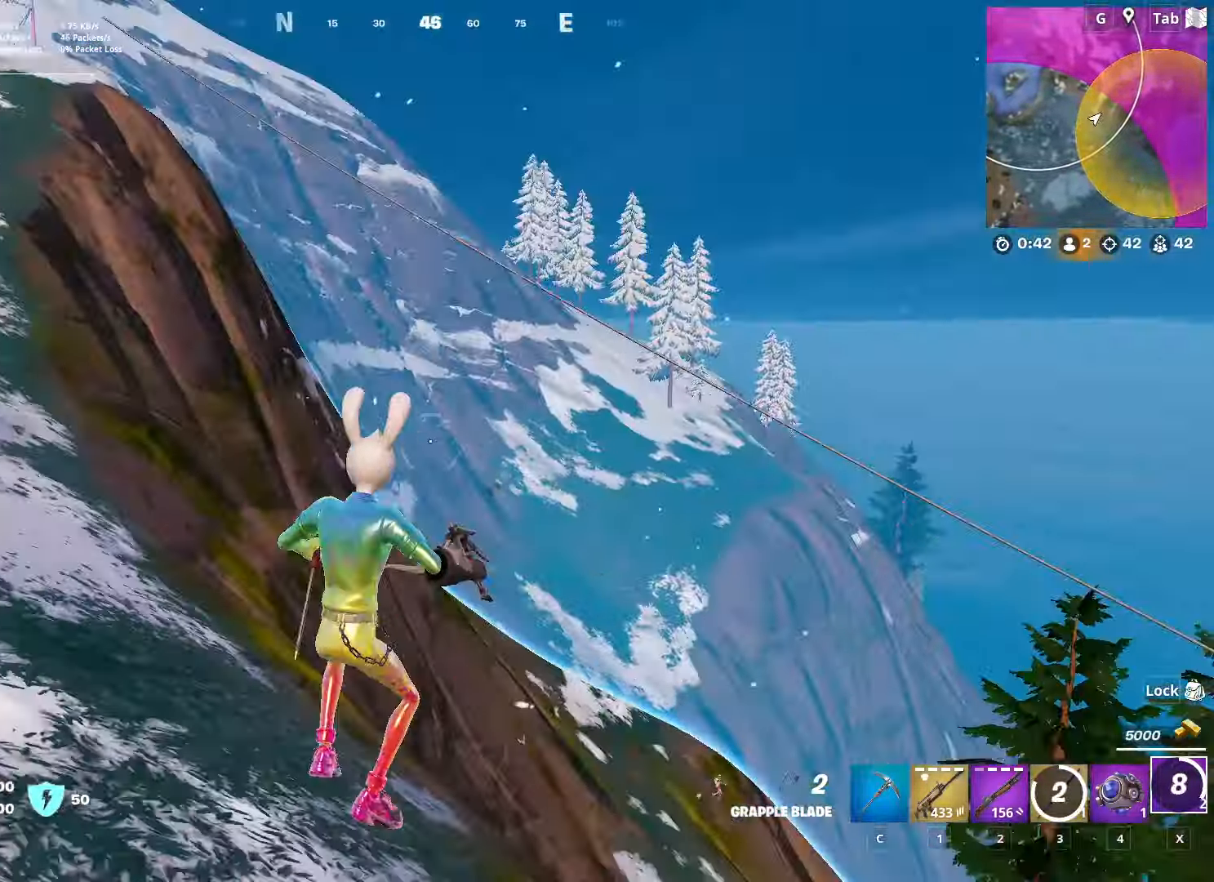
{"keys": ["a", "s", "space"], "mouse": [], "mouse_move": "up-left", "events": [[17, "s", "down"], [401, "a", "down"], [401, "d", "up"], [484, "space", "down"]]}
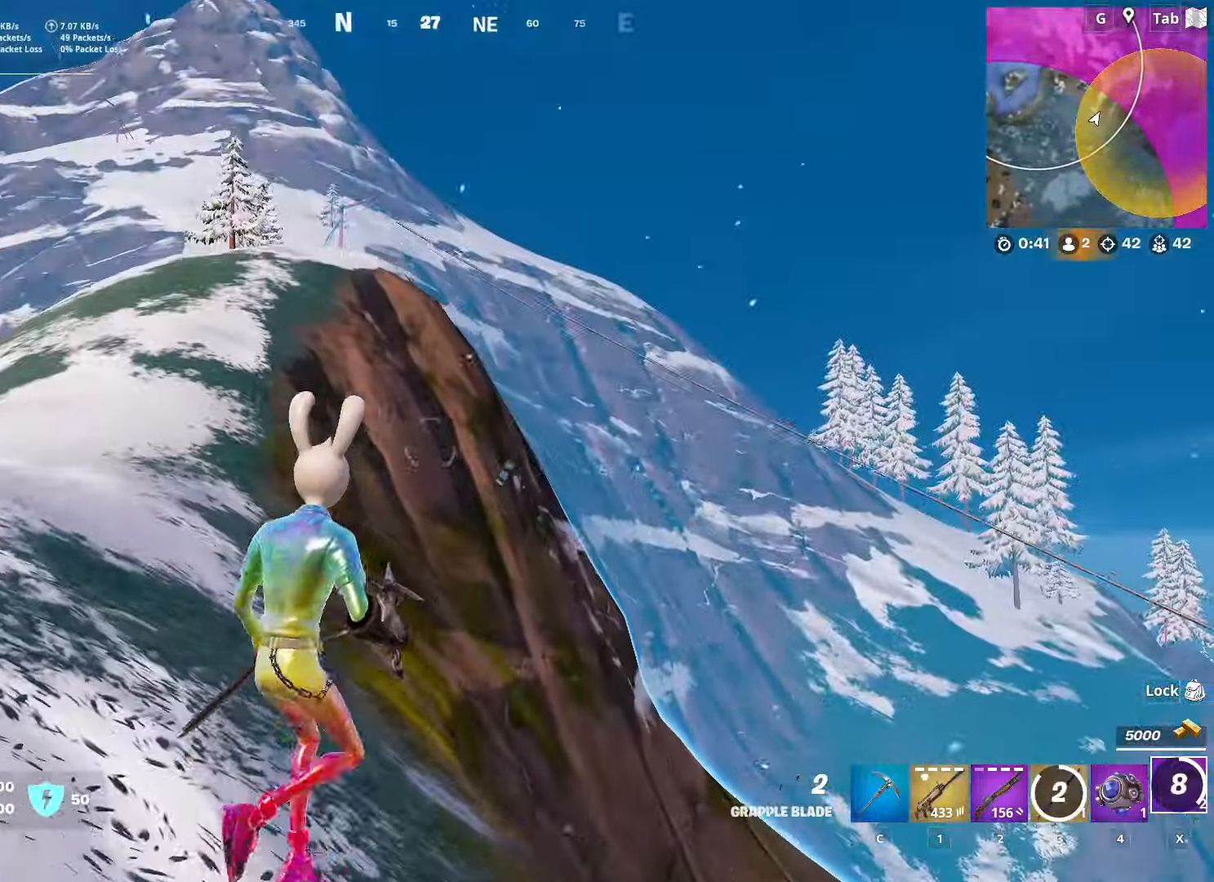
{"keys": ["a", "s"], "mouse": [], "mouse_move": "down-right", "events": [[217, "space", "up"]]}
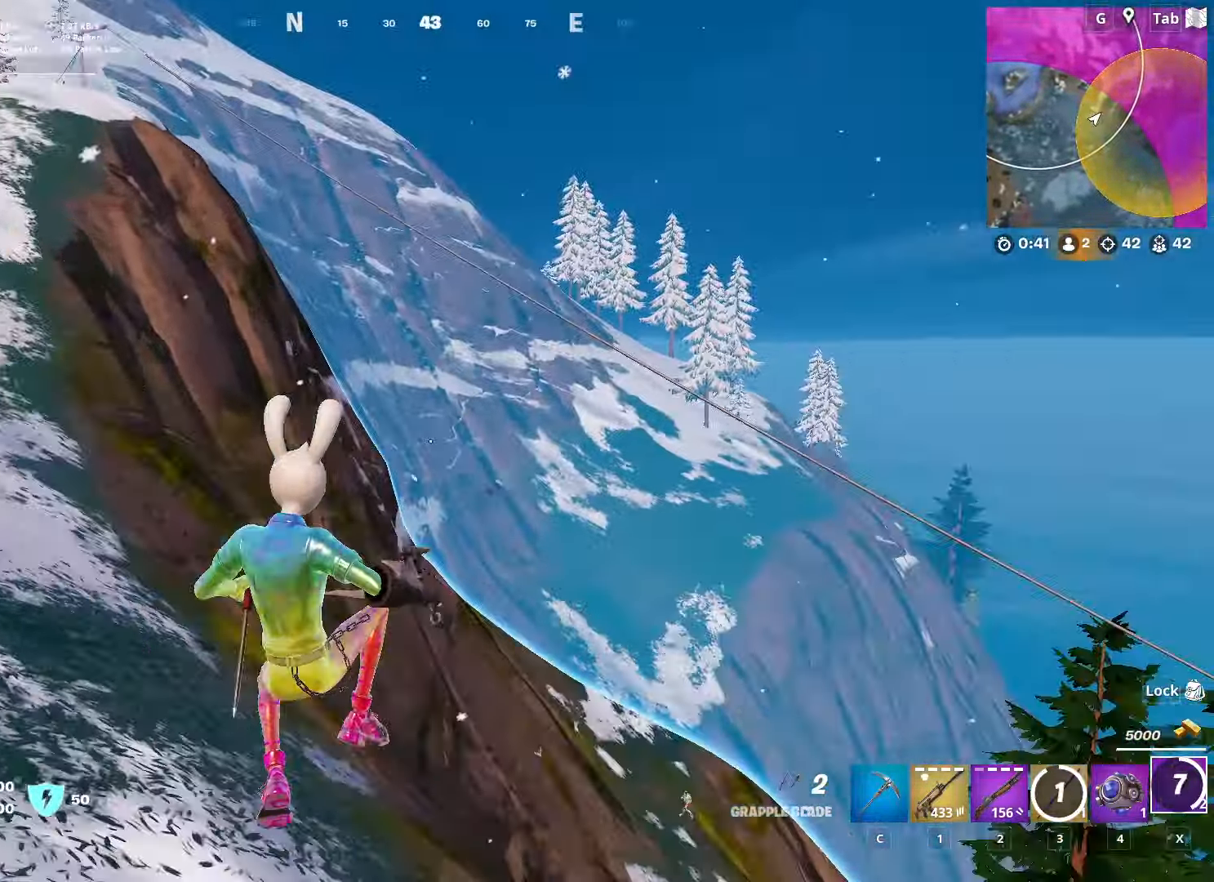
{"keys": ["a", "d", "s"], "mouse": [], "mouse_move": "still", "events": [[234, "d", "down"]]}
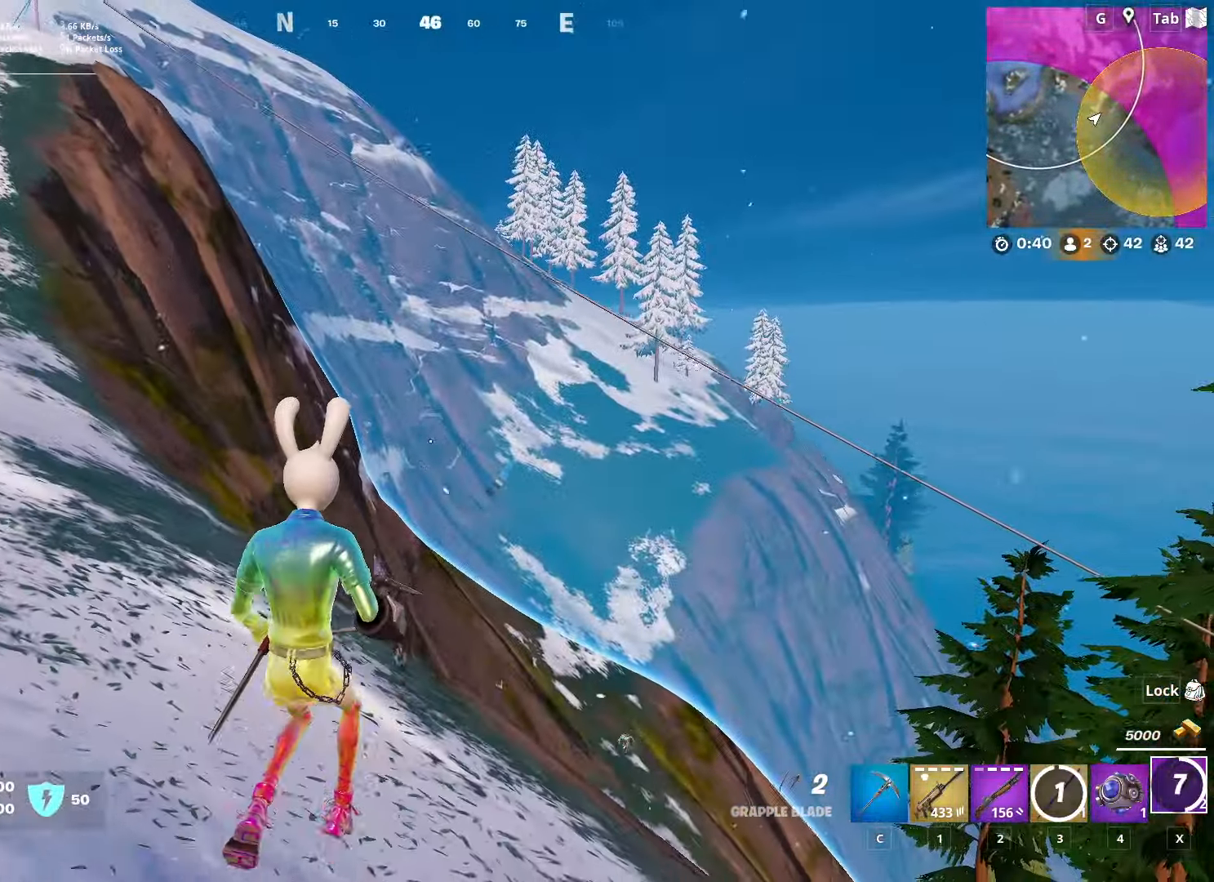
{"keys": ["d", "w"], "mouse": [], "mouse_move": "down-right", "events": [[16, "space", "down"], [300, "a", "up"], [300, "s", "up"], [300, "space", "up"], [450, "w", "down"]]}
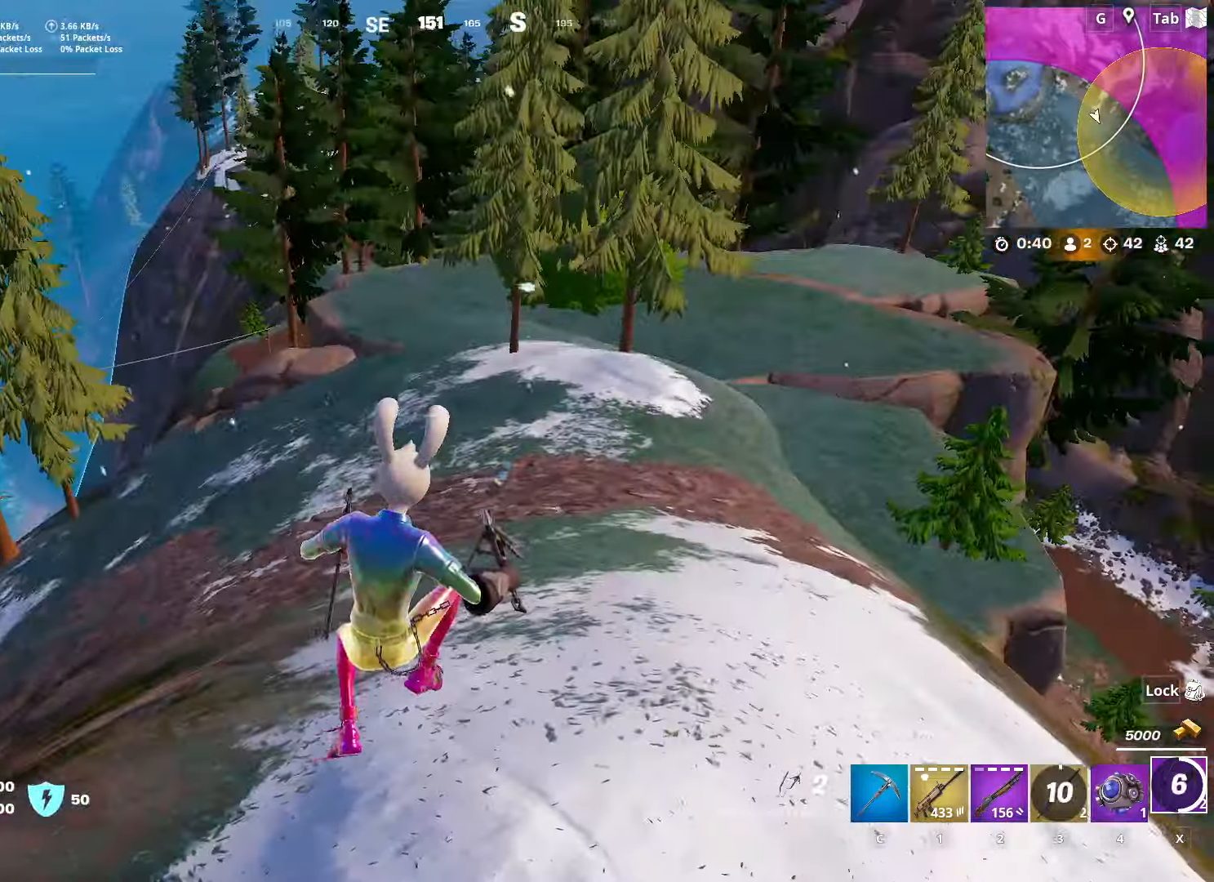
{"keys": ["ctrl", "w"], "mouse": [], "mouse_move": "up", "events": [[417, "ctrl", "down"], [417, "d", "up"]]}
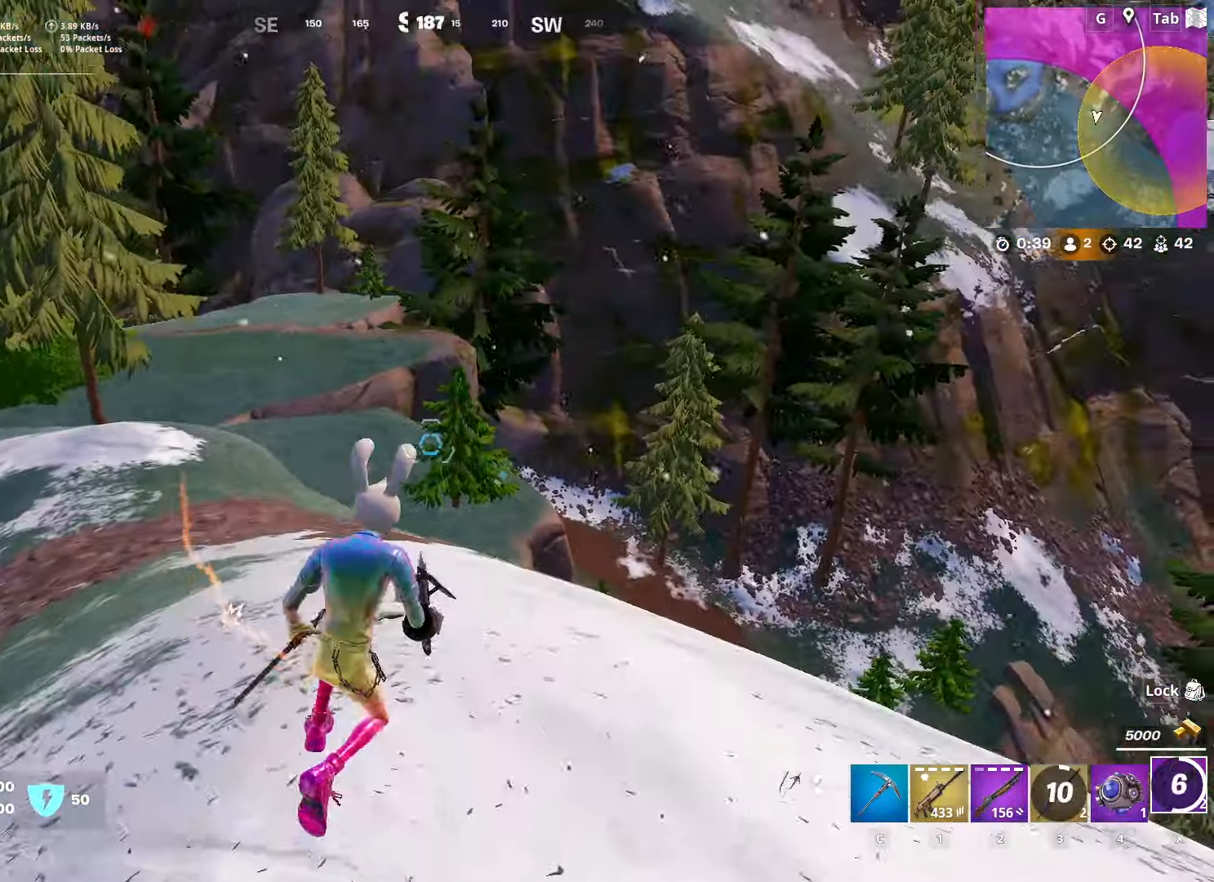
{"keys": ["d", "w"], "mouse": [], "mouse_move": "left", "events": [[150, "ctrl", "up"], [200, "space", "down"], [434, "d", "down"], [434, "space", "up"]]}
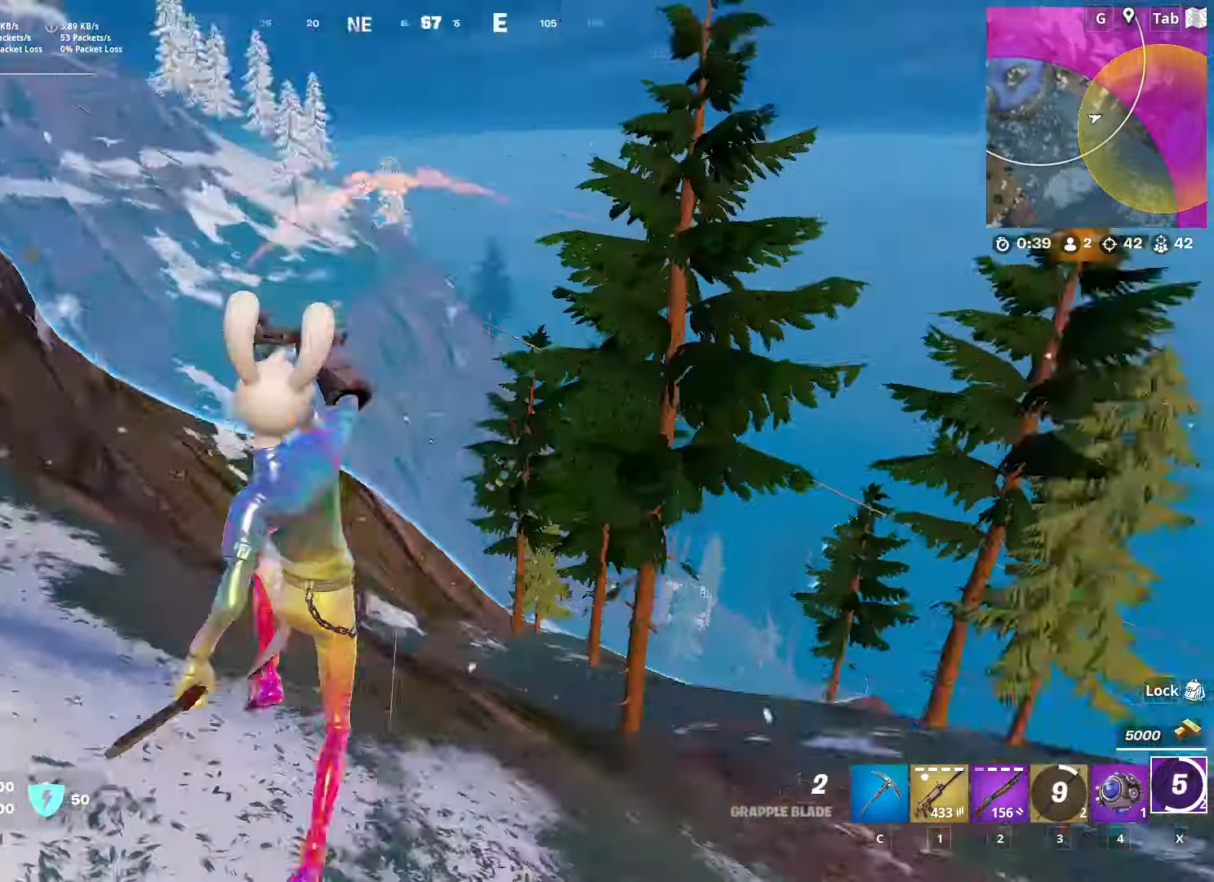
{"keys": ["d", "w"], "mouse": [], "mouse_move": "down", "events": []}
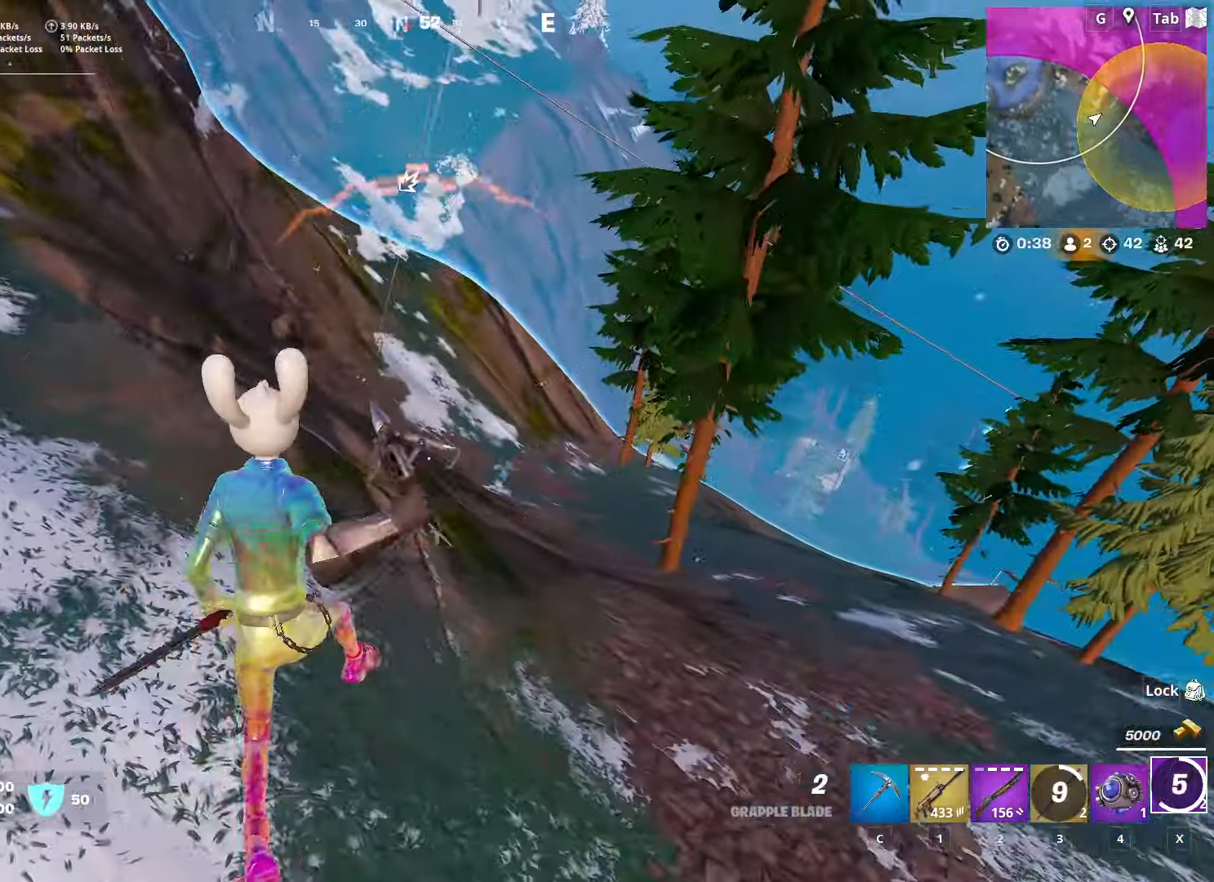
{"keys": ["d", "shift", "w"], "mouse": [], "mouse_move": "up", "events": [[84, "1", "down"], [217, "1", "up"], [417, "shift", "down"]]}
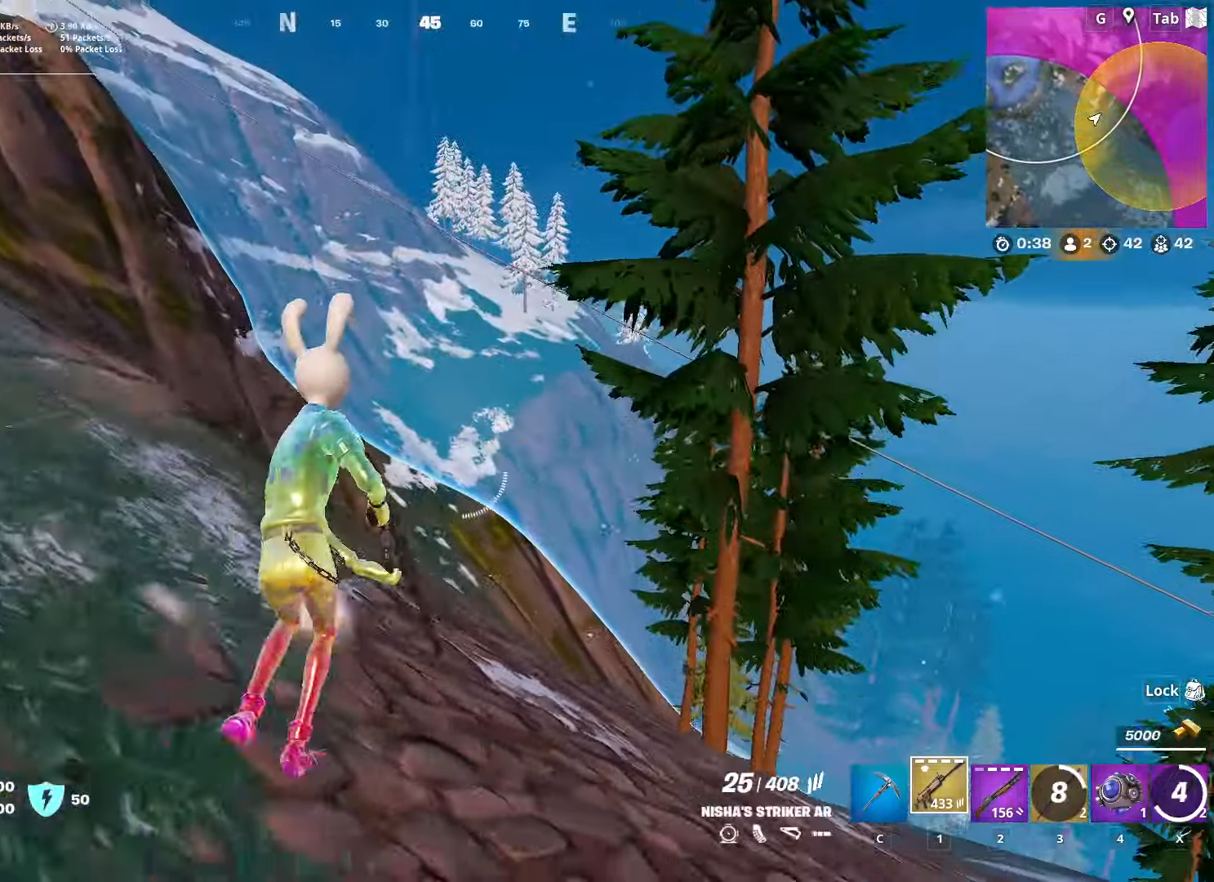
{"keys": ["d"], "mouse": ["left"], "mouse_move": "down-left", "events": [[50, "space", "down"], [50, "w", "up"], [100, "shift", "up"], [183, "s", "down"], [233, "space", "up"], [433, "mouse_left", "down"], [467, "s", "up"]]}
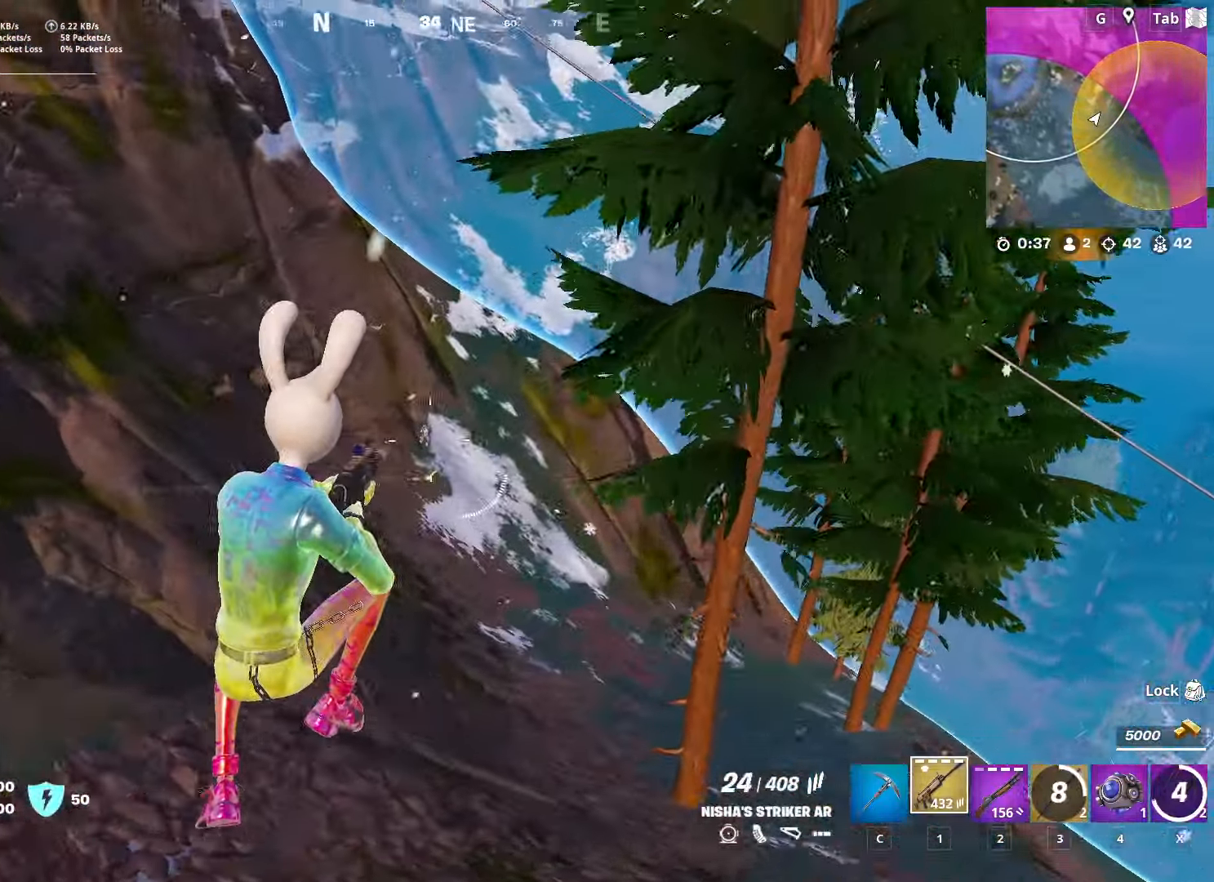
{"keys": ["d"], "mouse": ["left"], "mouse_move": "still", "events": []}
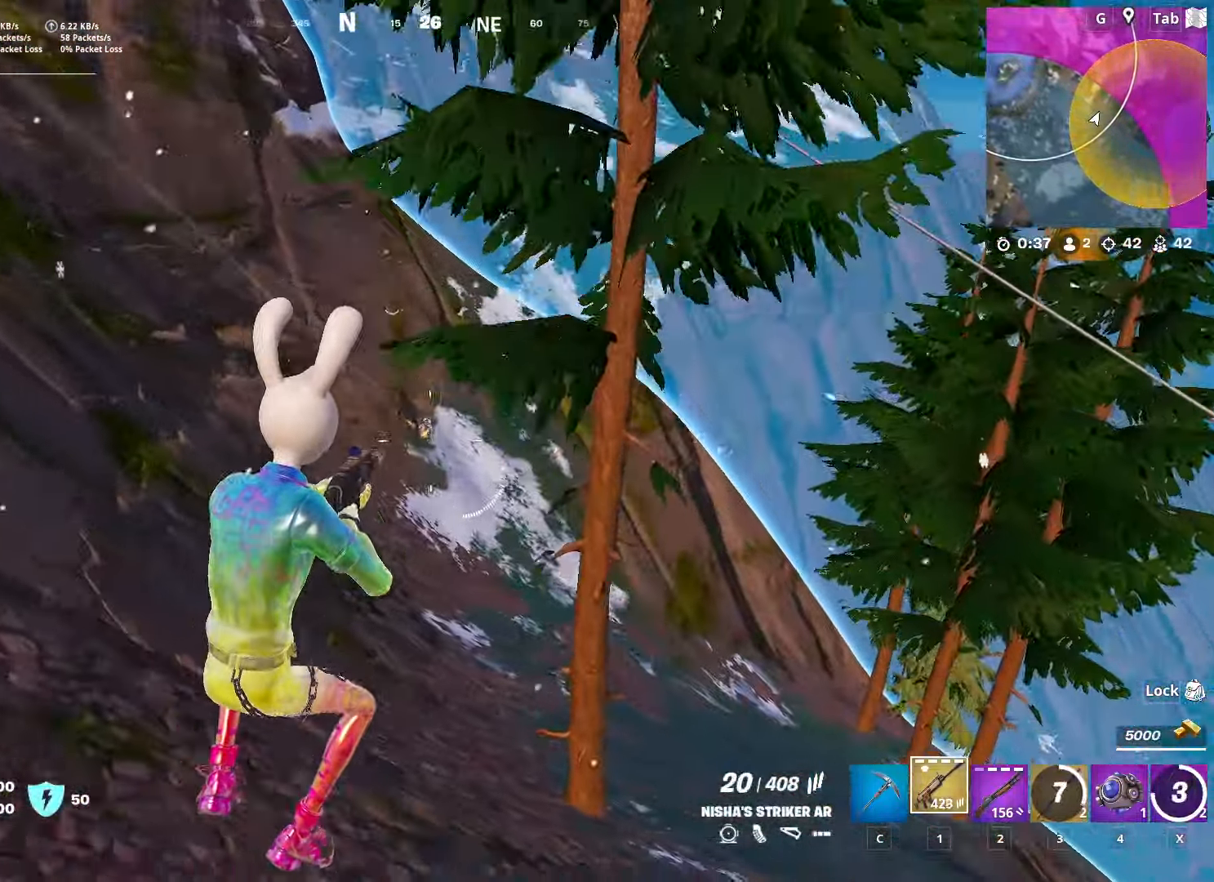
{"keys": ["a", "space"], "mouse": ["left"], "mouse_move": "up", "events": [[317, "a", "down"], [317, "d", "up"], [500, "space", "down"]]}
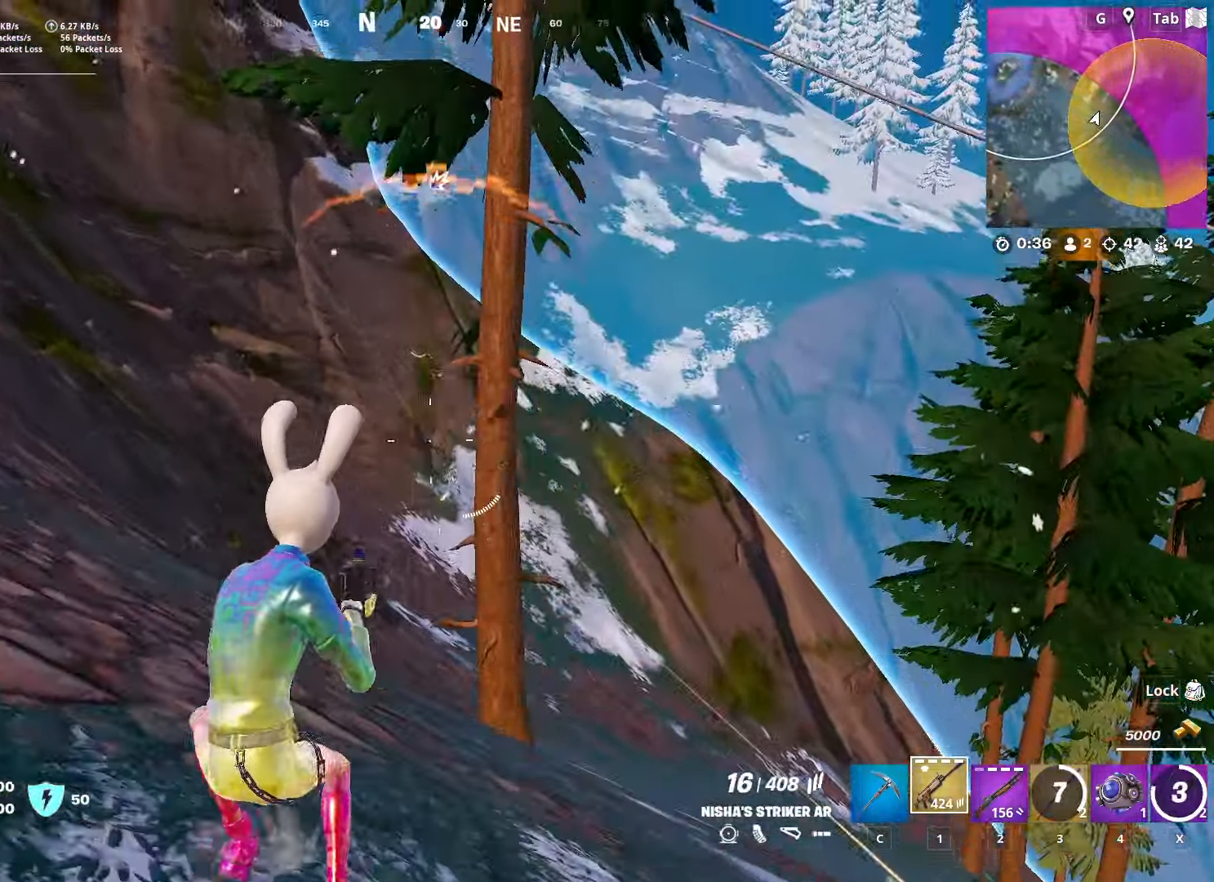
{"keys": ["a"], "mouse": ["left"], "mouse_move": "down-right", "events": [[184, "space", "up"]]}
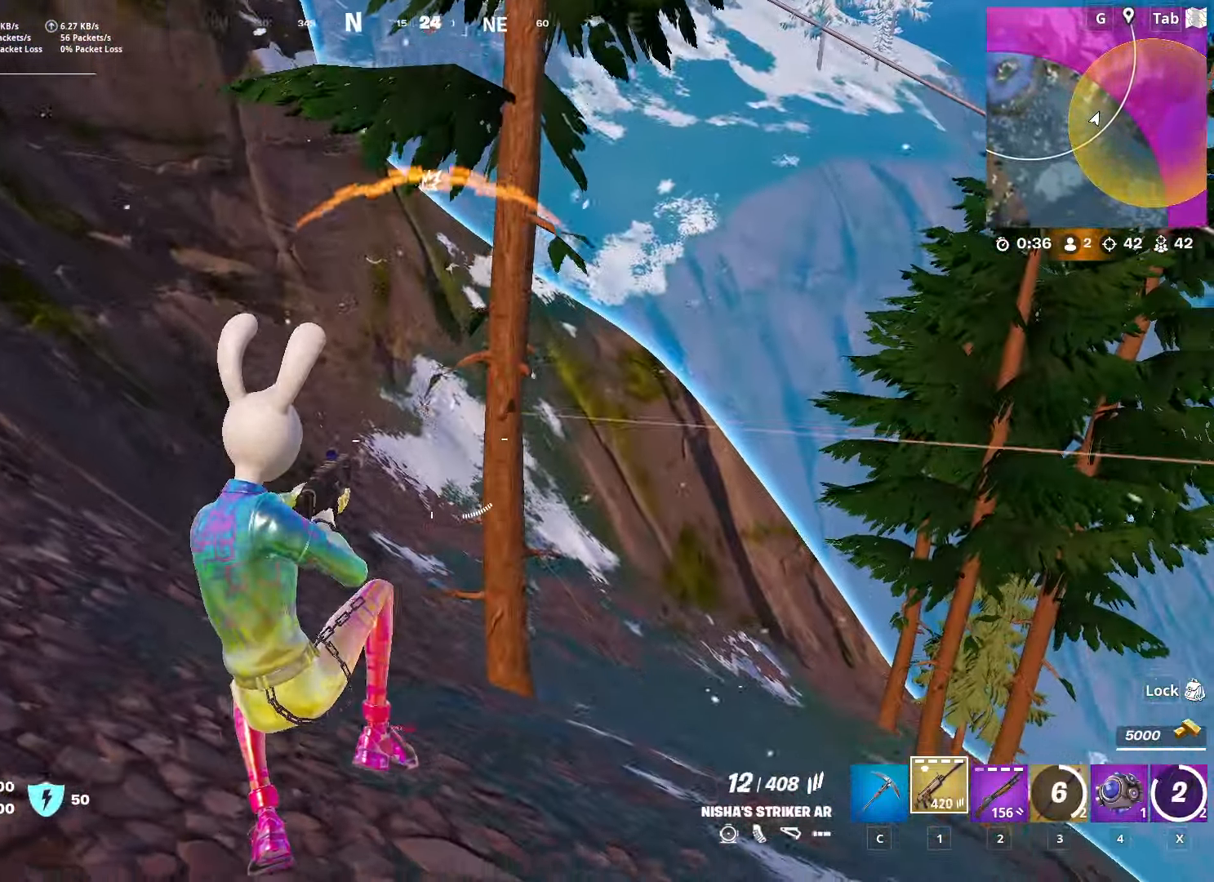
{"keys": ["d", "shift"], "mouse": ["left", "right"], "mouse_move": "down-right", "events": [[217, "mouse_left", "up"], [300, "a", "up"], [300, "d", "down"], [300, "mouse_right", "down"], [433, "shift", "down"], [484, "mouse_left", "down"]]}
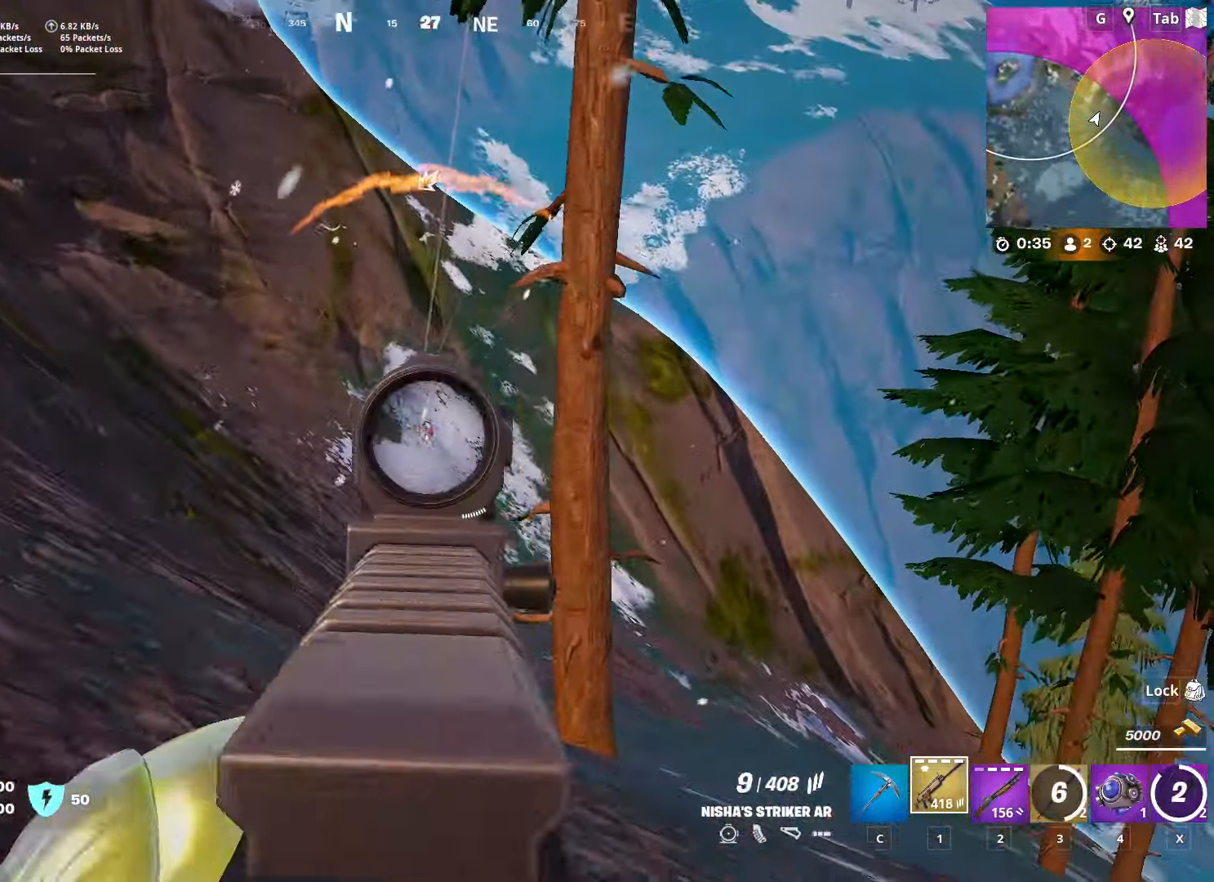
{"keys": ["s", "space"], "mouse": ["left", "right"], "mouse_move": "down", "events": [[134, "shift", "up"], [267, "s", "down"], [317, "space", "down"], [367, "d", "up"]]}
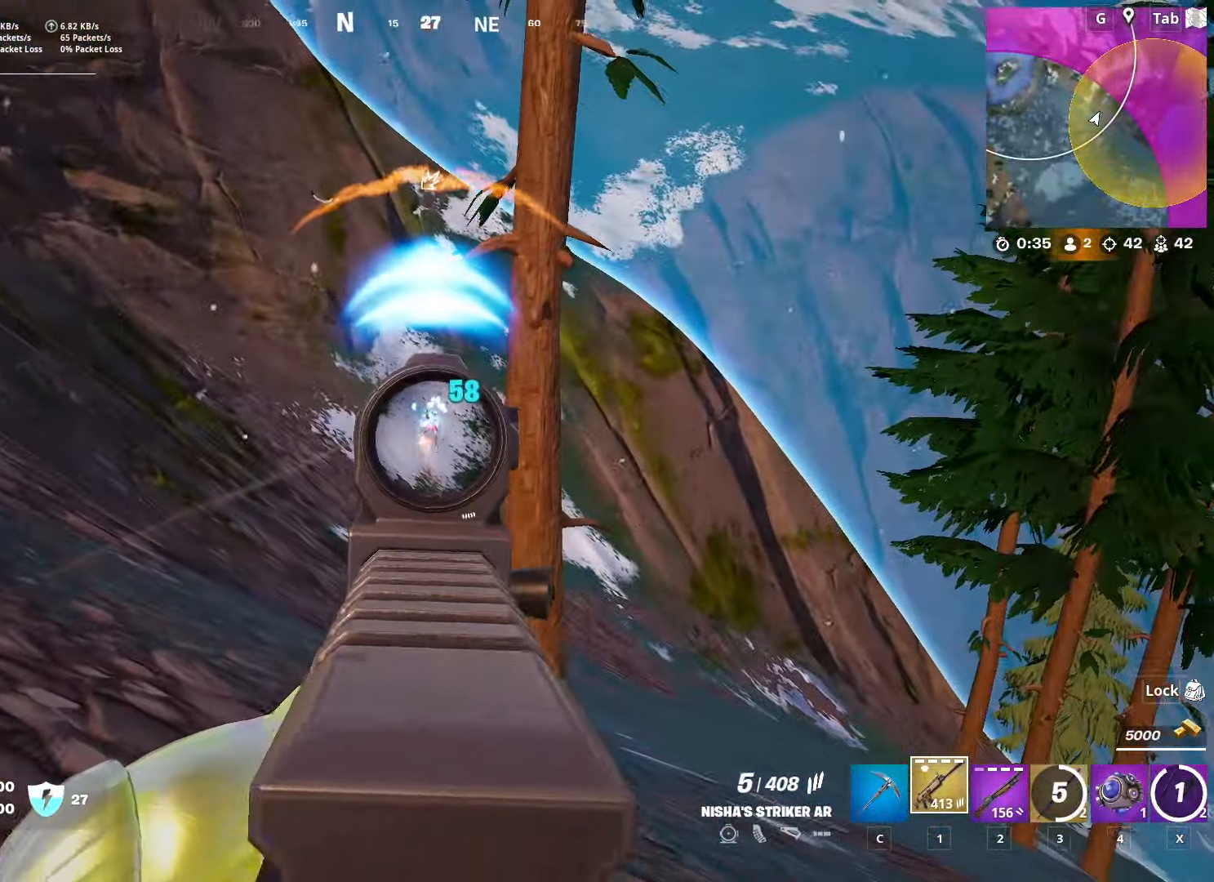
{"keys": ["a"], "mouse": ["left", "right"], "mouse_move": "still", "events": [[50, "space", "up"], [150, "a", "down"], [334, "s", "up"]]}
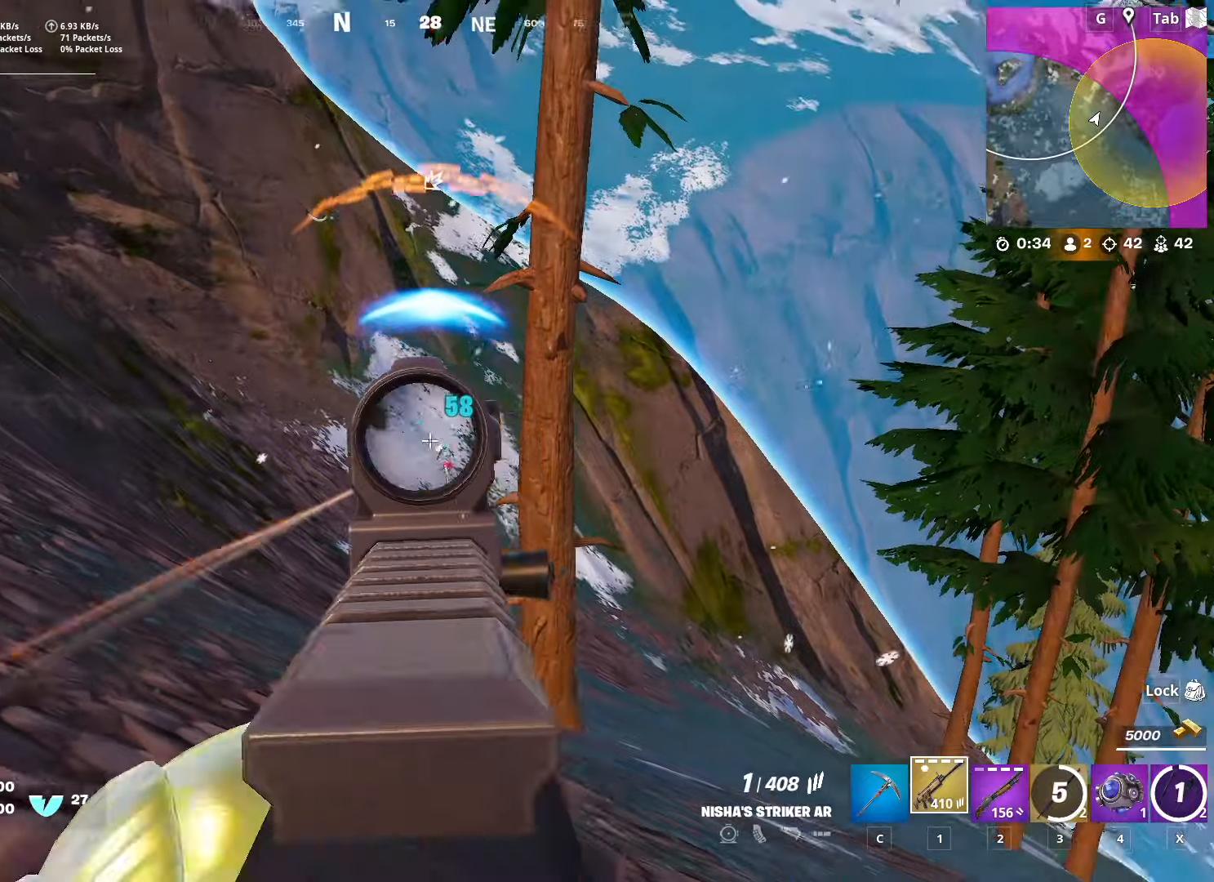
{"keys": ["w"], "mouse": ["right"], "mouse_move": "right", "events": [[16, "mouse_right", "up"], [16, "w", "down"], [66, "mouse_left", "up"], [200, "3", "down"], [200, "space", "down"], [250, "a", "up"], [300, "3", "up"], [400, "space", "up"], [433, "mouse_right", "down"]]}
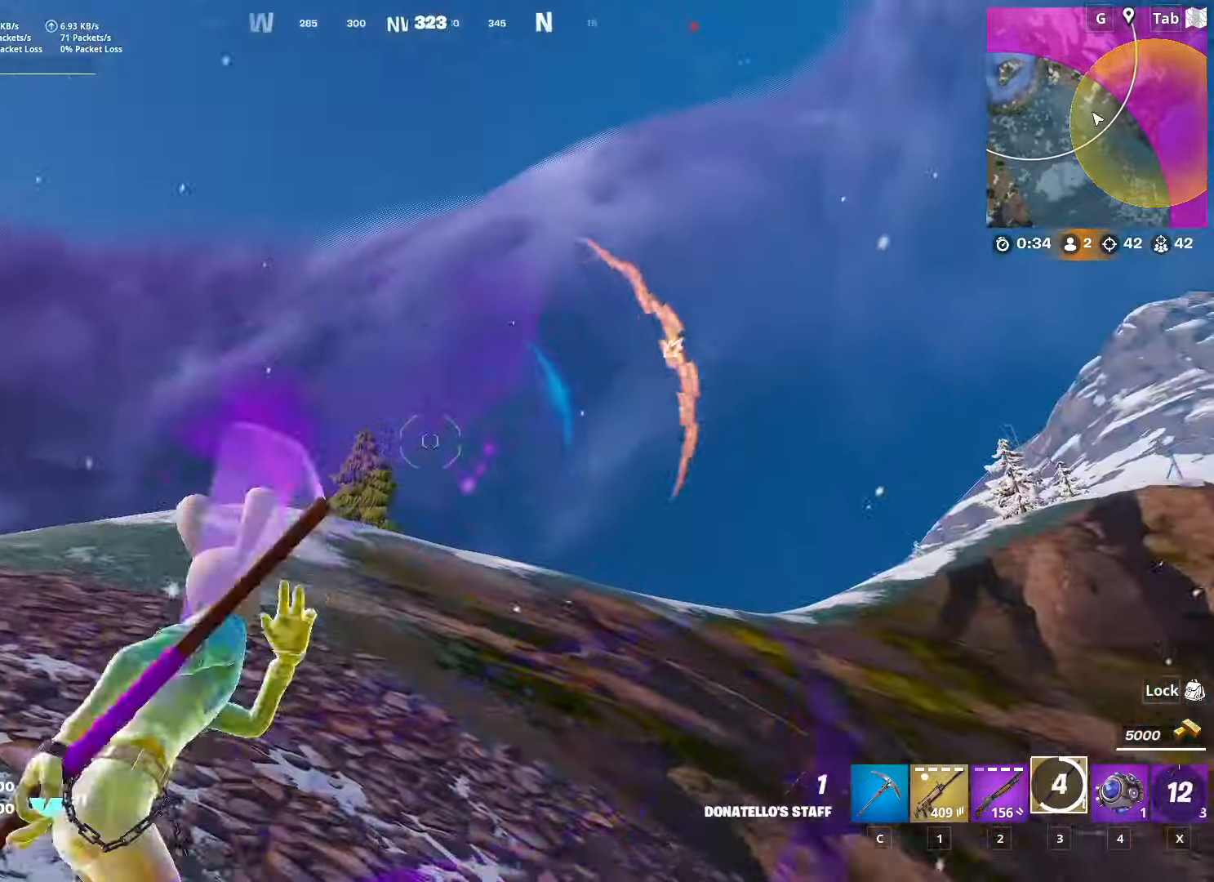
{"keys": ["w"], "mouse": [], "mouse_move": "still", "events": [[467, "mouse_right", "up"]]}
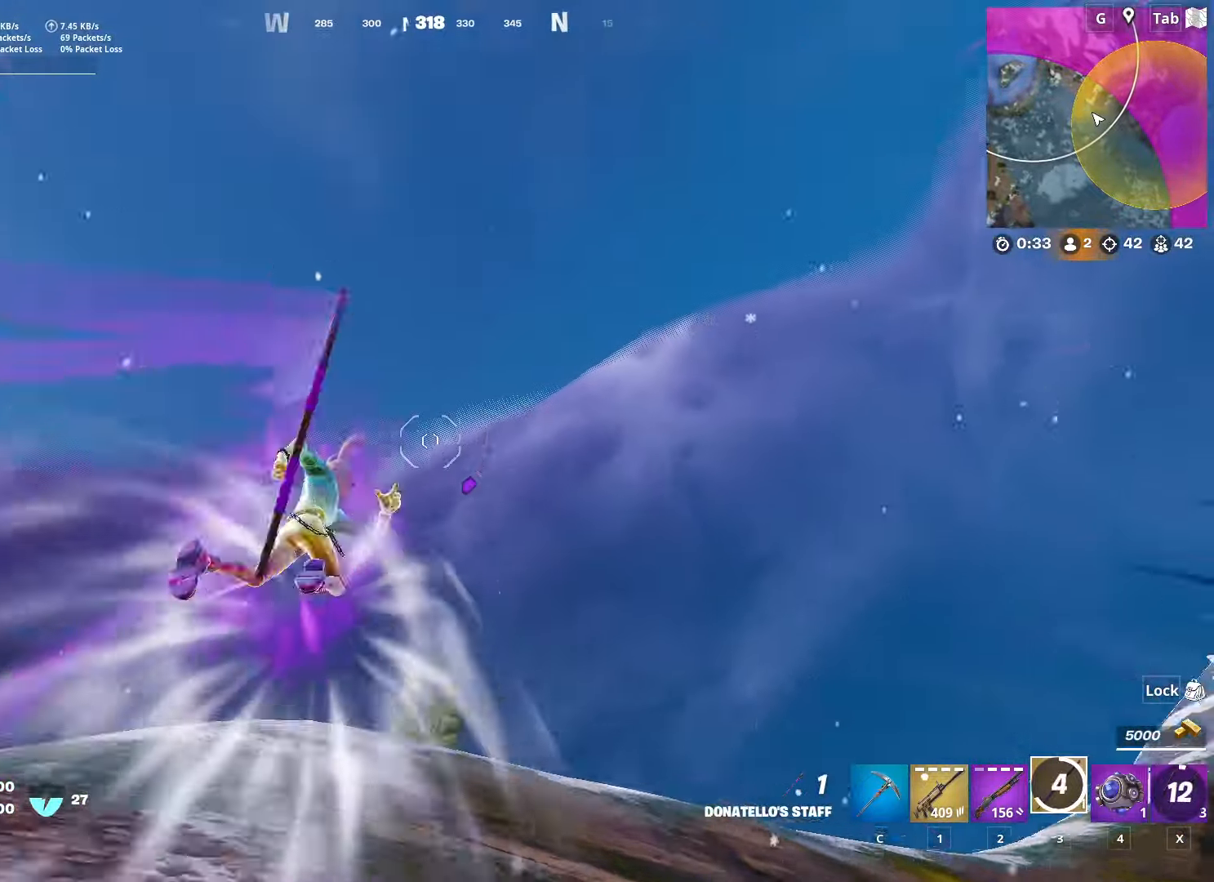
{"keys": ["w"], "mouse": [], "mouse_move": "right", "events": []}
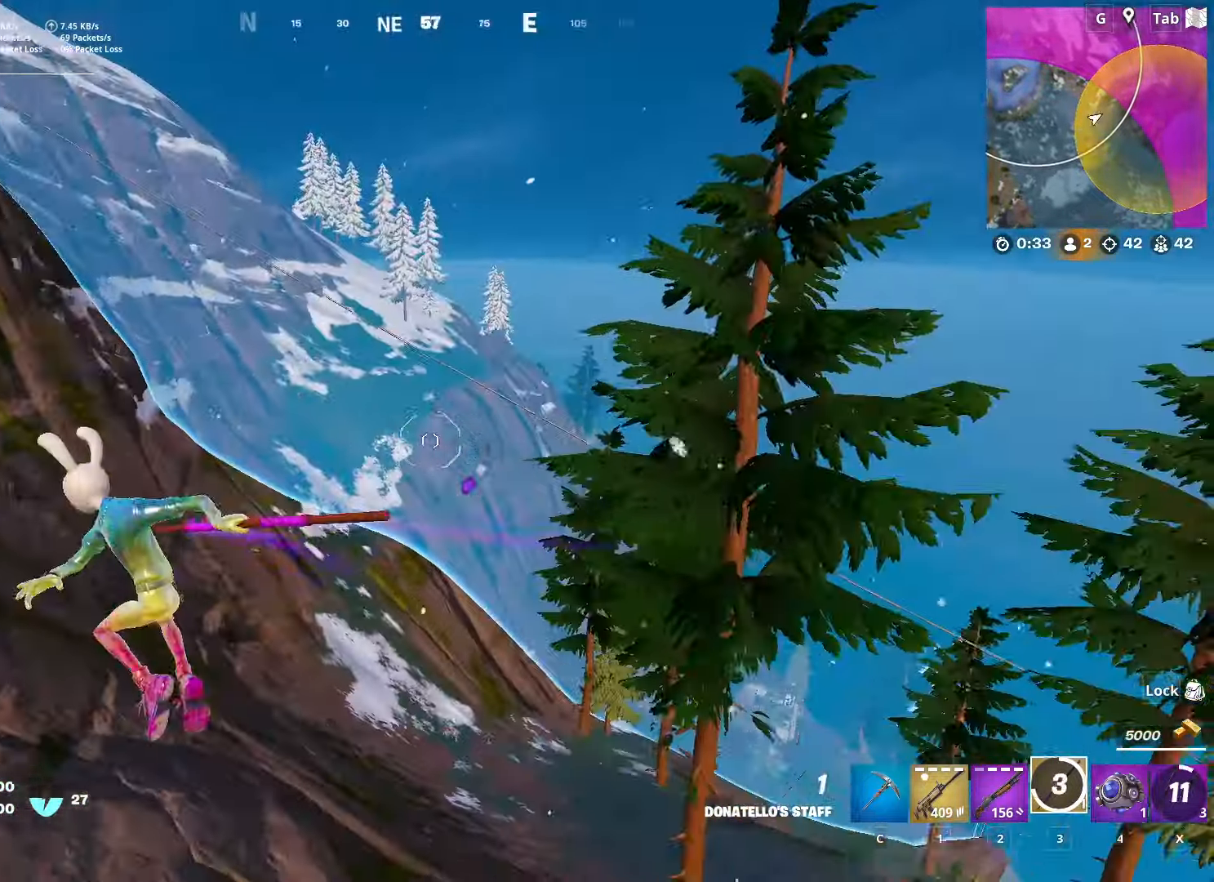
{"keys": ["w"], "mouse": ["left"], "mouse_move": "down-right", "events": [[217, "mouse_left", "down"]]}